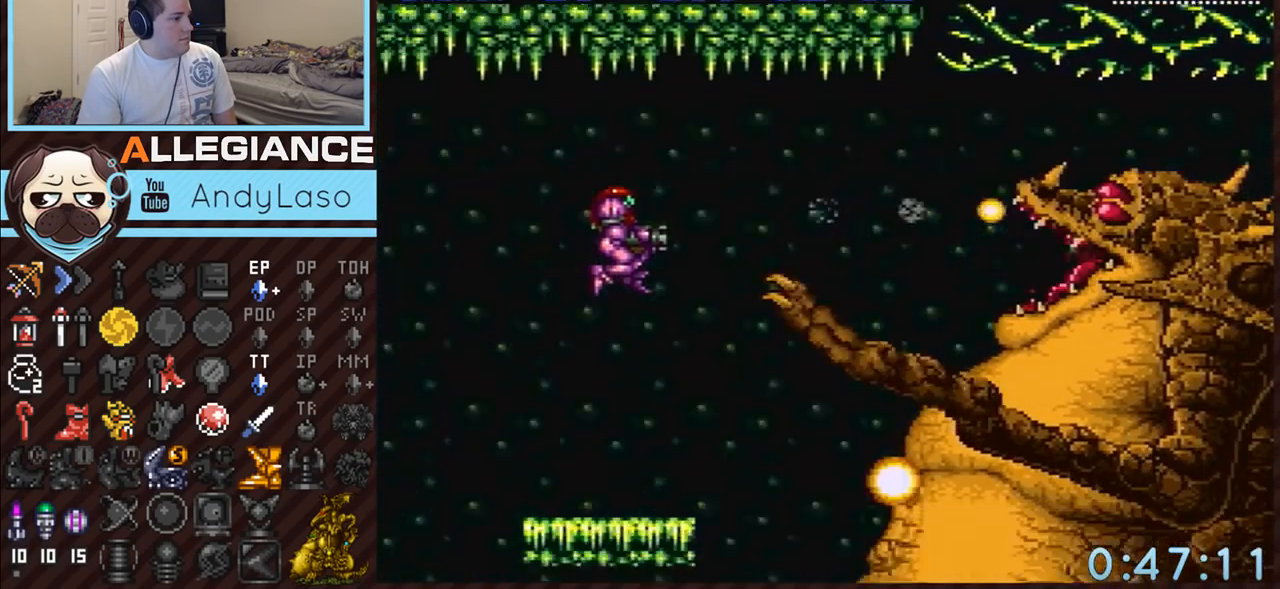
Gameplay with a controller (Nintendo layout); each line is a JSON object with the inputs held at the frame after it. "events" lists button and stick changes between this image and that frame as [ms after this image, input, new state], when the widget could be followed in between. Not read: L3 R3.
{"buttons": ["A", "DPAD_LEFT"], "events": [[17, "SELECT", "down"], [133, "SELECT", "up"], [167, "A", "down"], [300, "DPAD_LEFT", "down"]]}
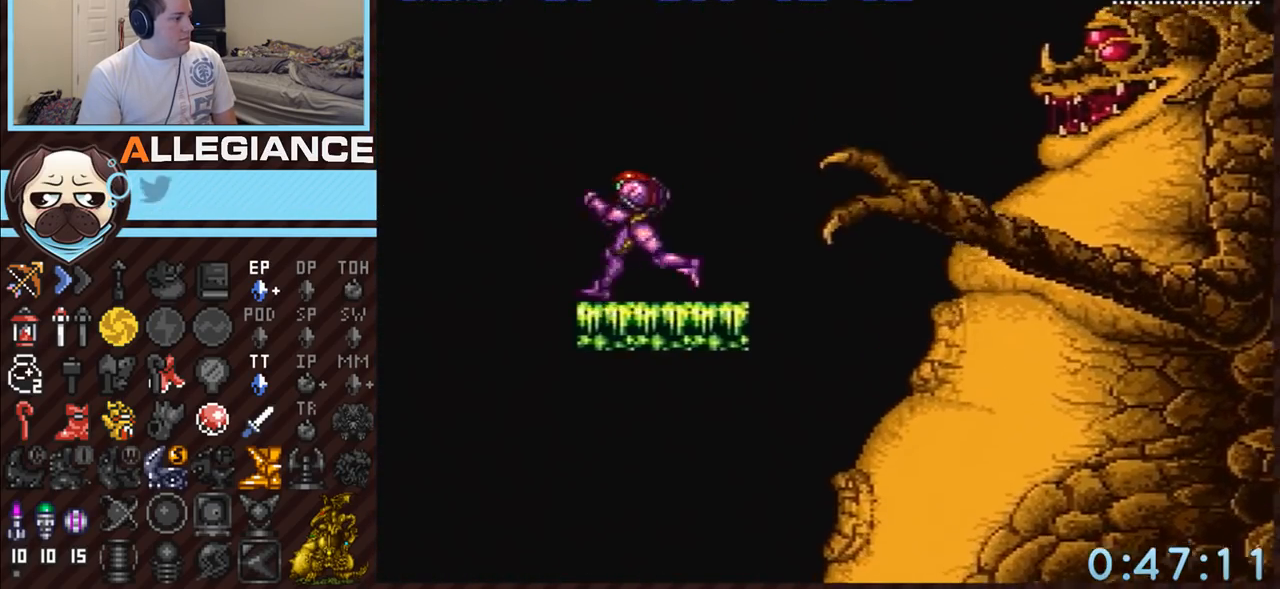
{"buttons": ["DPAD_LEFT"], "events": [[83, "B", "down"], [233, "B", "up"], [300, "A", "up"]]}
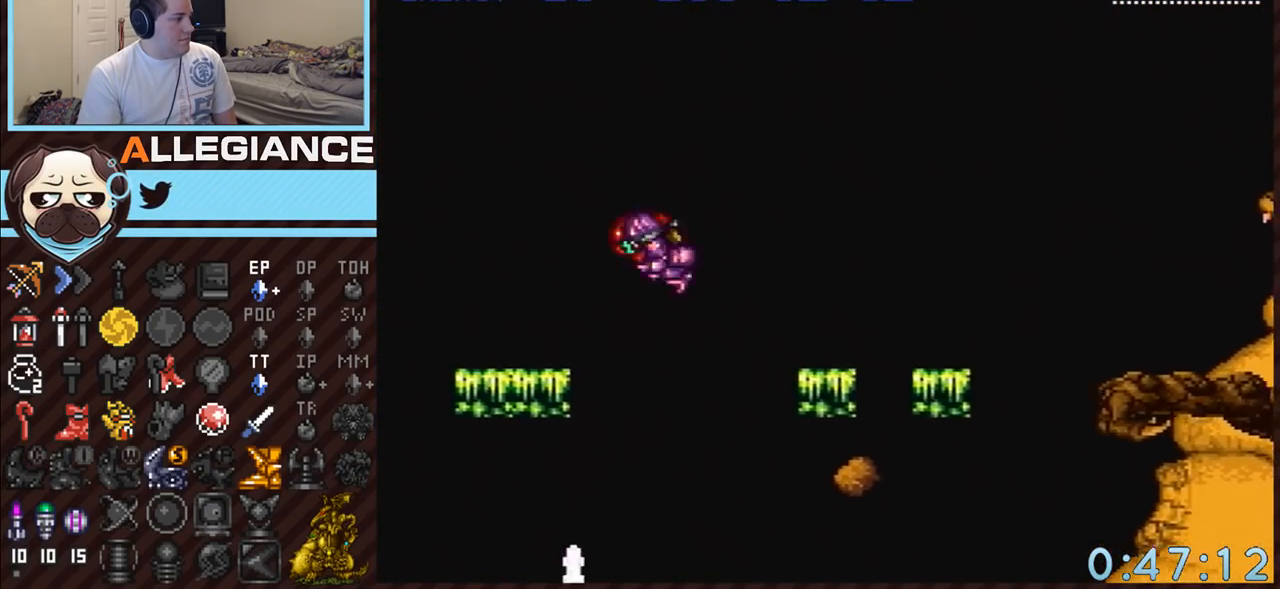
{"buttons": [], "events": [[17, "A", "down"], [17, "DPAD_LEFT", "up"], [367, "A", "up"]]}
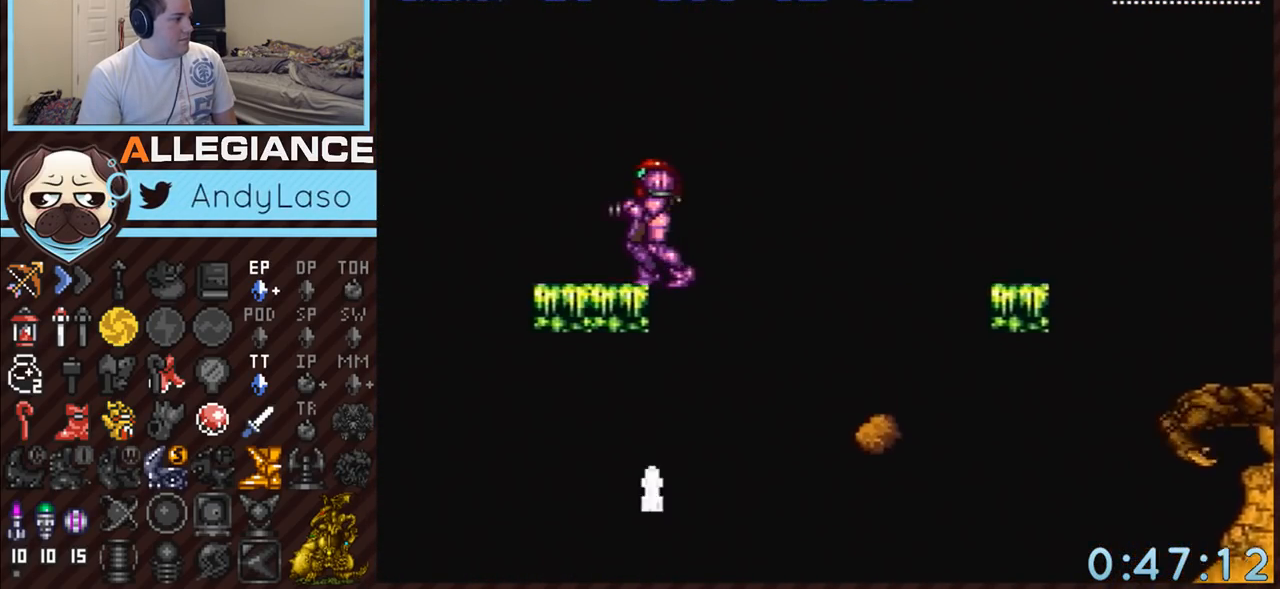
{"buttons": ["DPAD_LEFT"], "events": [[167, "DPAD_RIGHT", "down"], [383, "DPAD_RIGHT", "up"], [450, "DPAD_LEFT", "down"]]}
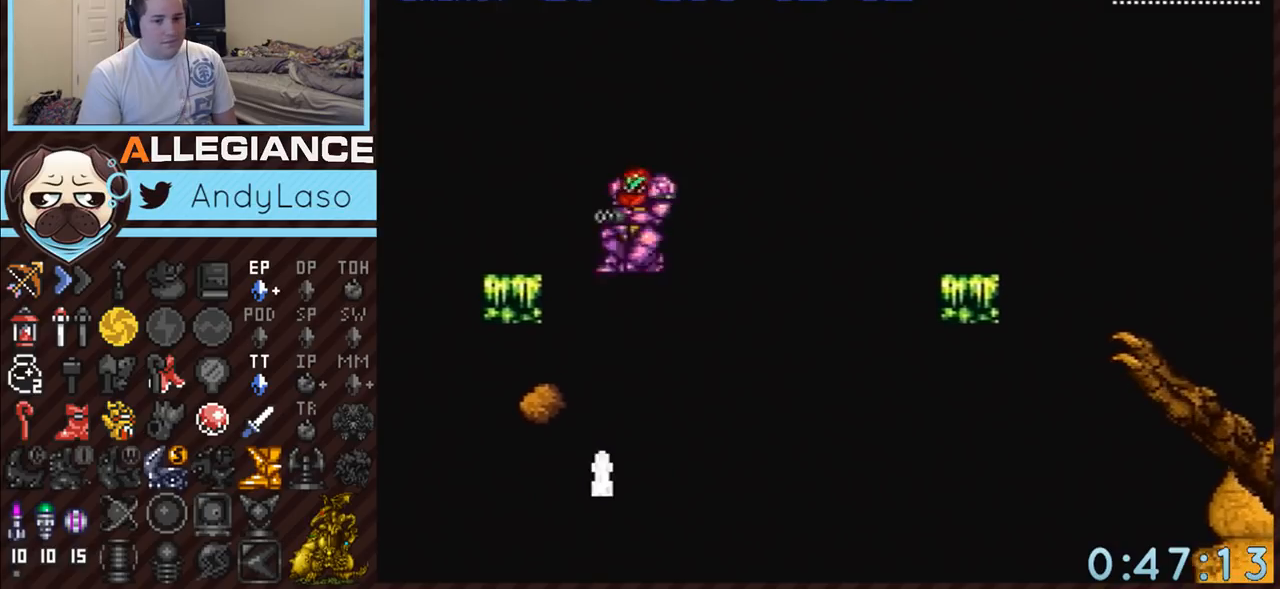
{"buttons": ["DPAD_LEFT"], "events": []}
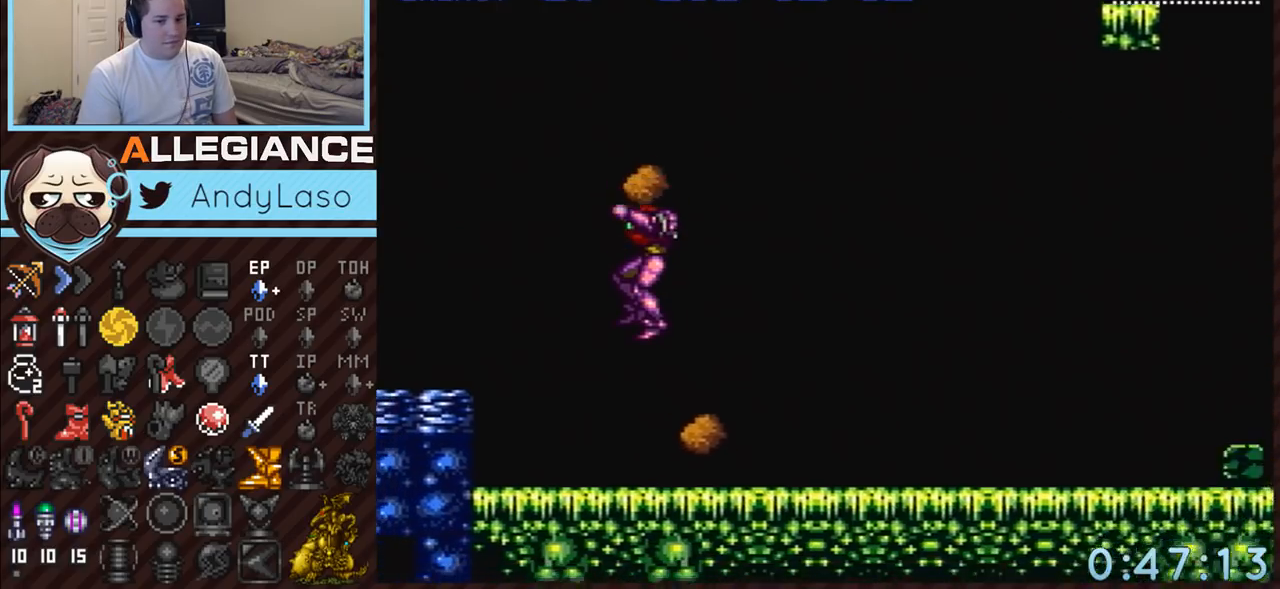
{"buttons": ["DPAD_LEFT"], "events": []}
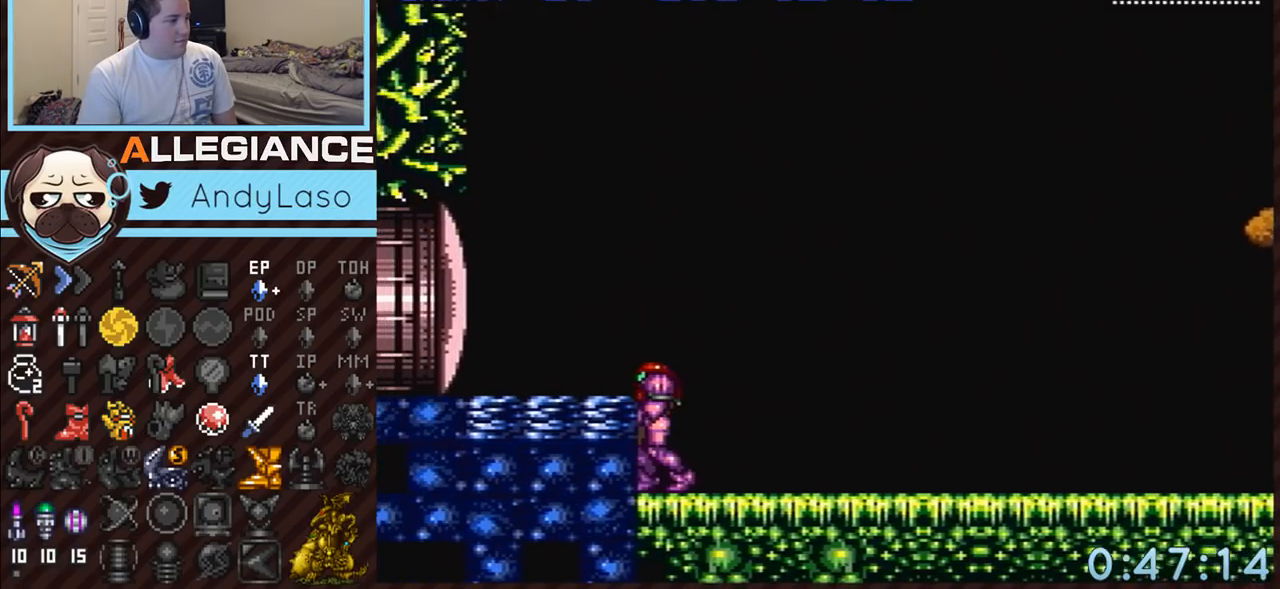
{"buttons": [], "events": [[167, "DPAD_LEFT", "up"], [383, "DPAD_RIGHT", "down"], [417, "DPAD_RIGHT", "up"]]}
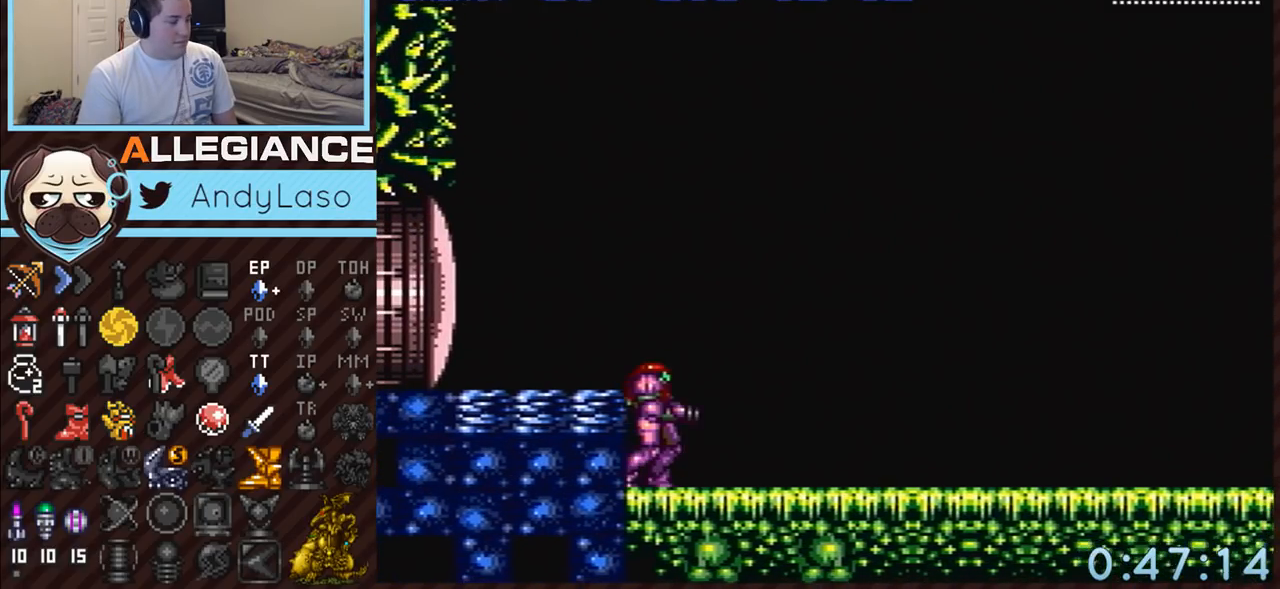
{"buttons": ["A"], "events": [[383, "A", "down"]]}
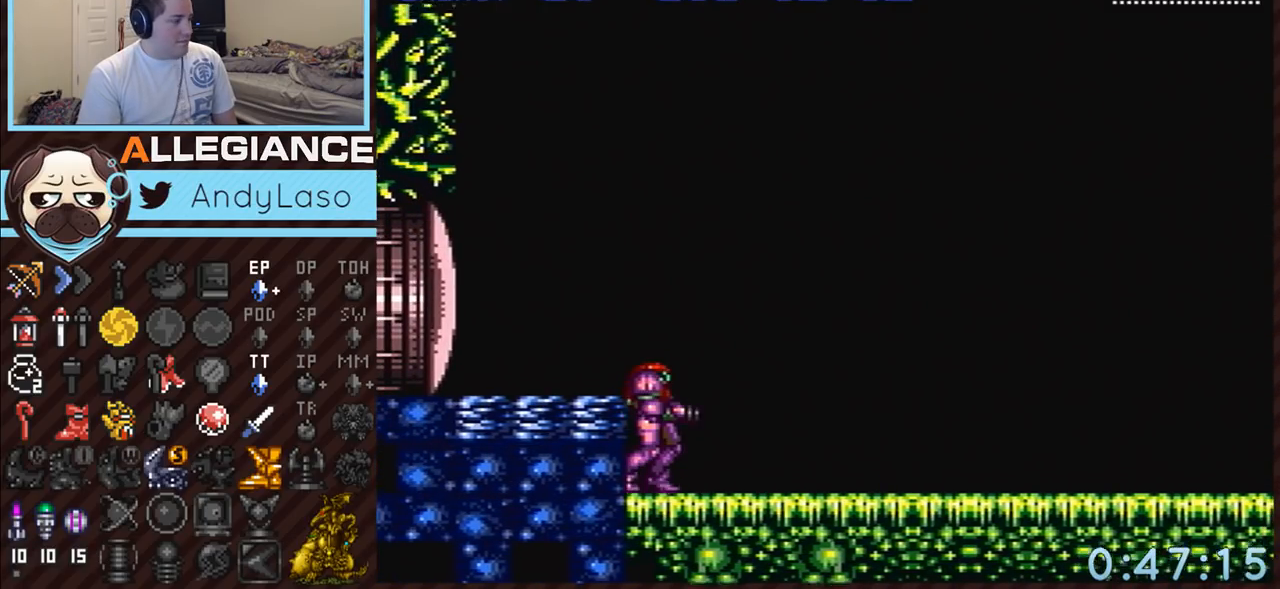
{"buttons": ["A"], "events": []}
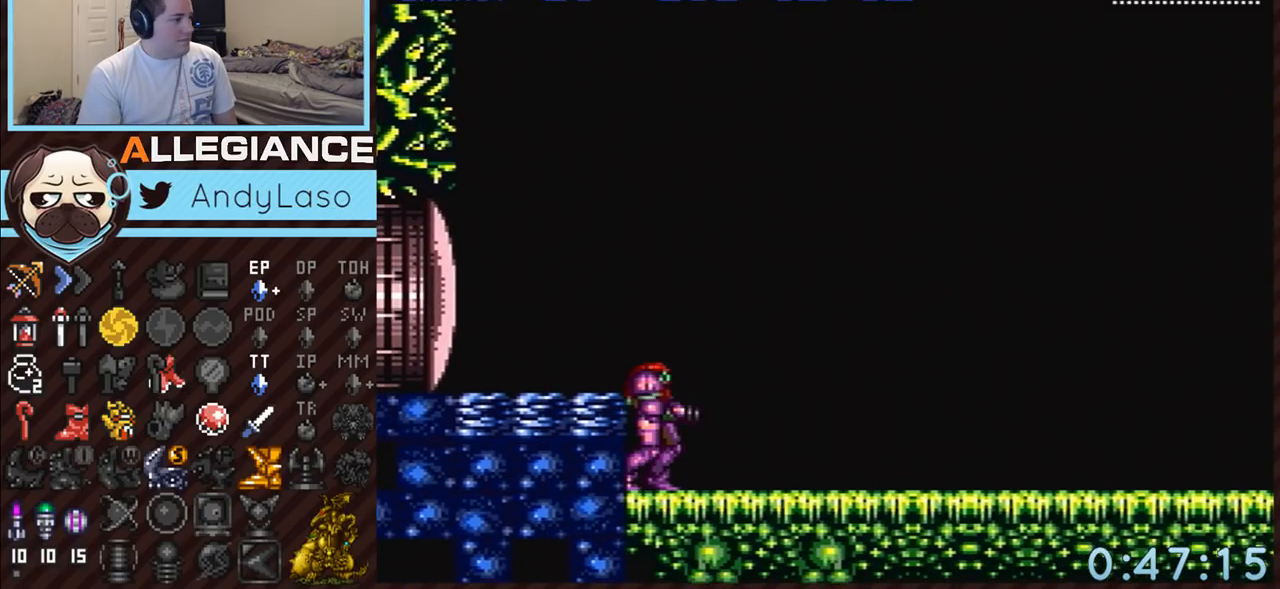
{"buttons": ["A"], "events": []}
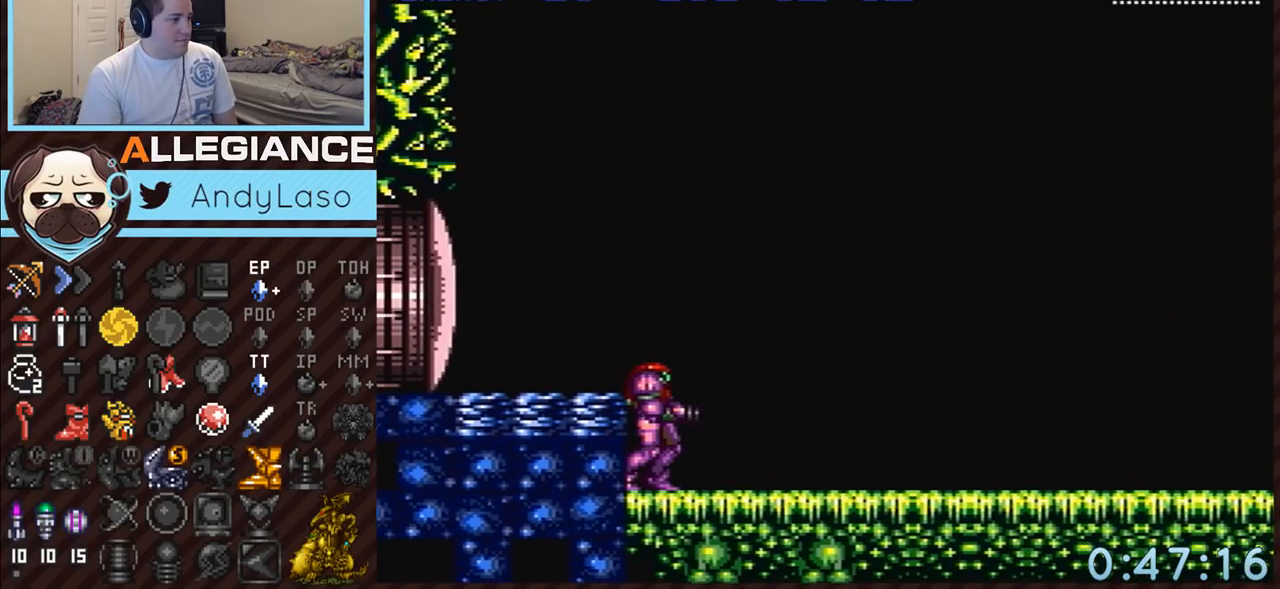
{"buttons": ["A", "DPAD_RIGHT"], "events": [[200, "DPAD_RIGHT", "down"]]}
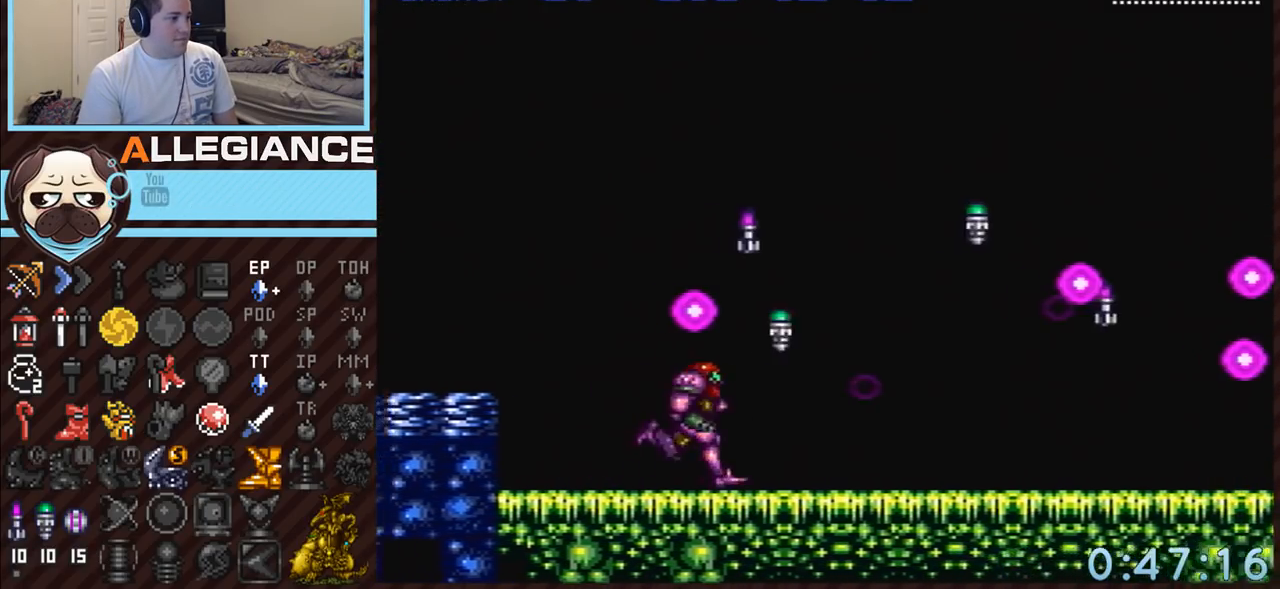
{"buttons": ["B", "DPAD_RIGHT"], "events": [[333, "A", "up"], [483, "B", "down"]]}
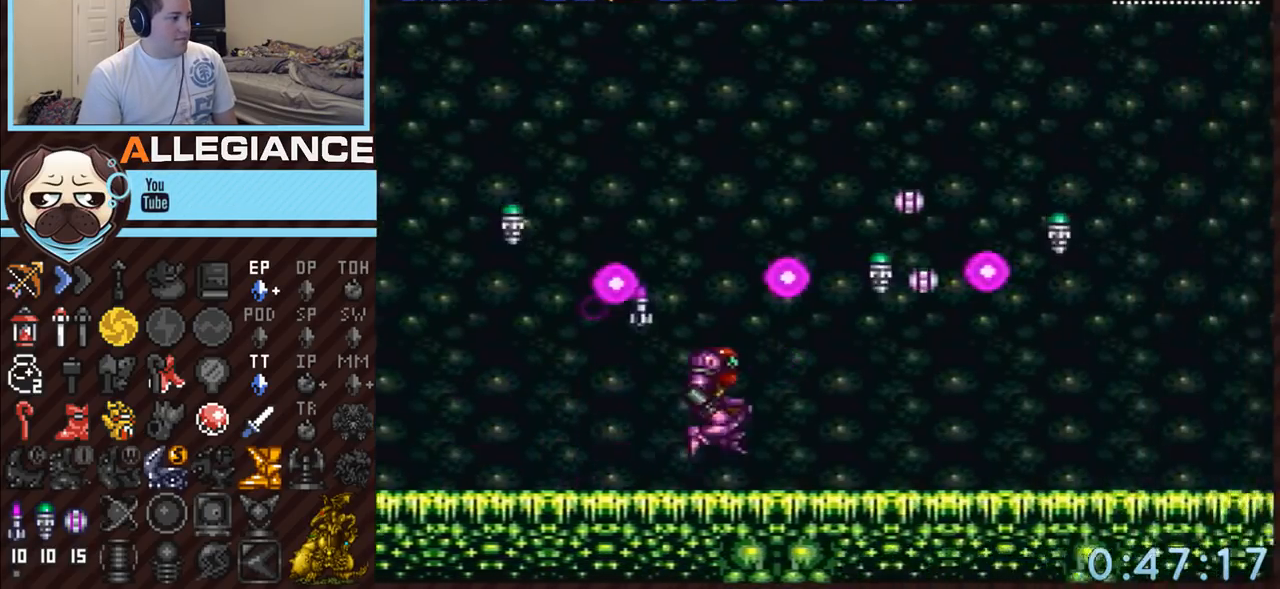
{"buttons": ["A", "DPAD_RIGHT"], "events": [[333, "A", "down"], [333, "B", "up"]]}
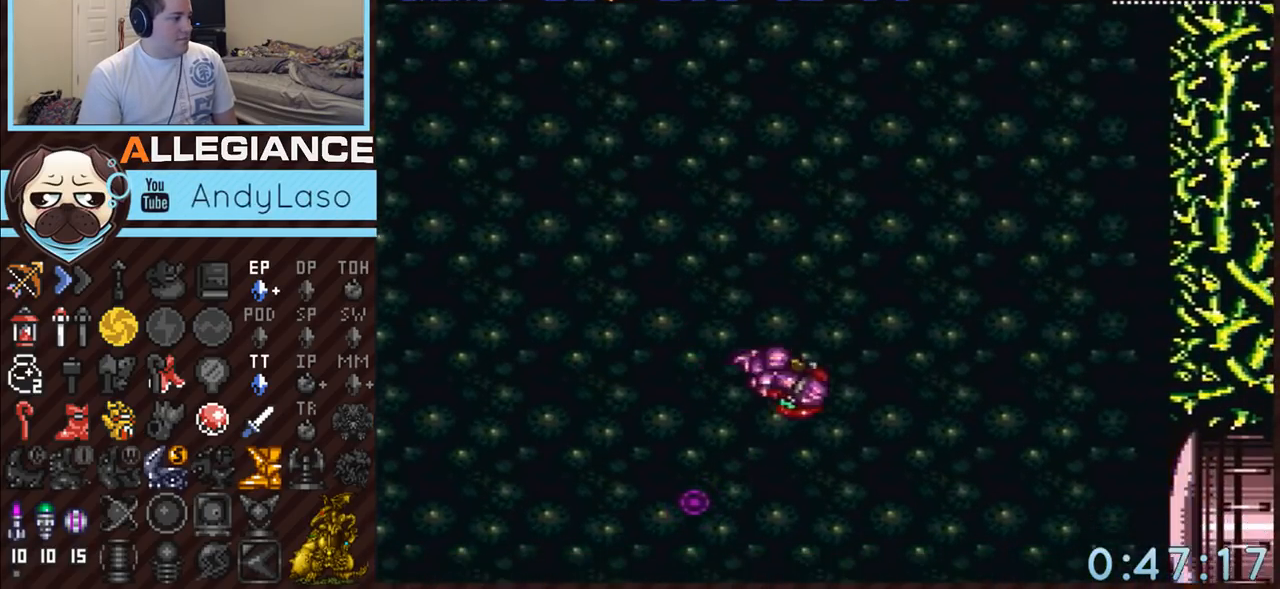
{"buttons": ["A", "DPAD_RIGHT"], "events": [[300, "Y", "down"], [333, "DPAD_RIGHT", "up"], [433, "Y", "up"], [483, "DPAD_RIGHT", "down"]]}
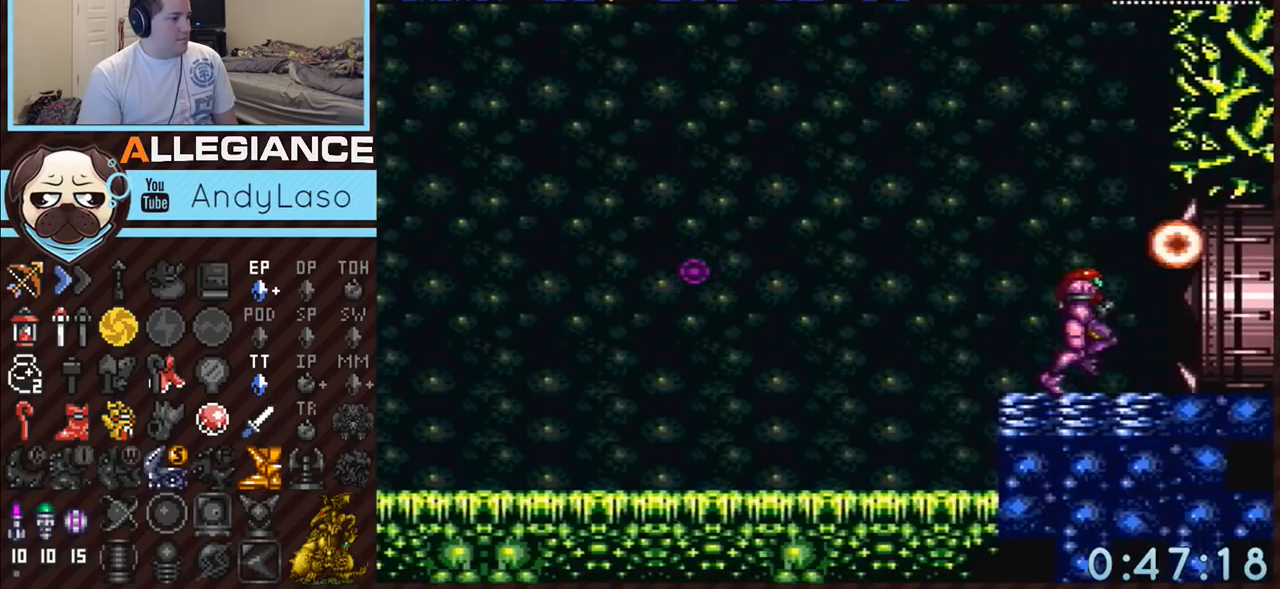
{"buttons": ["A"], "events": [[483, "DPAD_RIGHT", "up"]]}
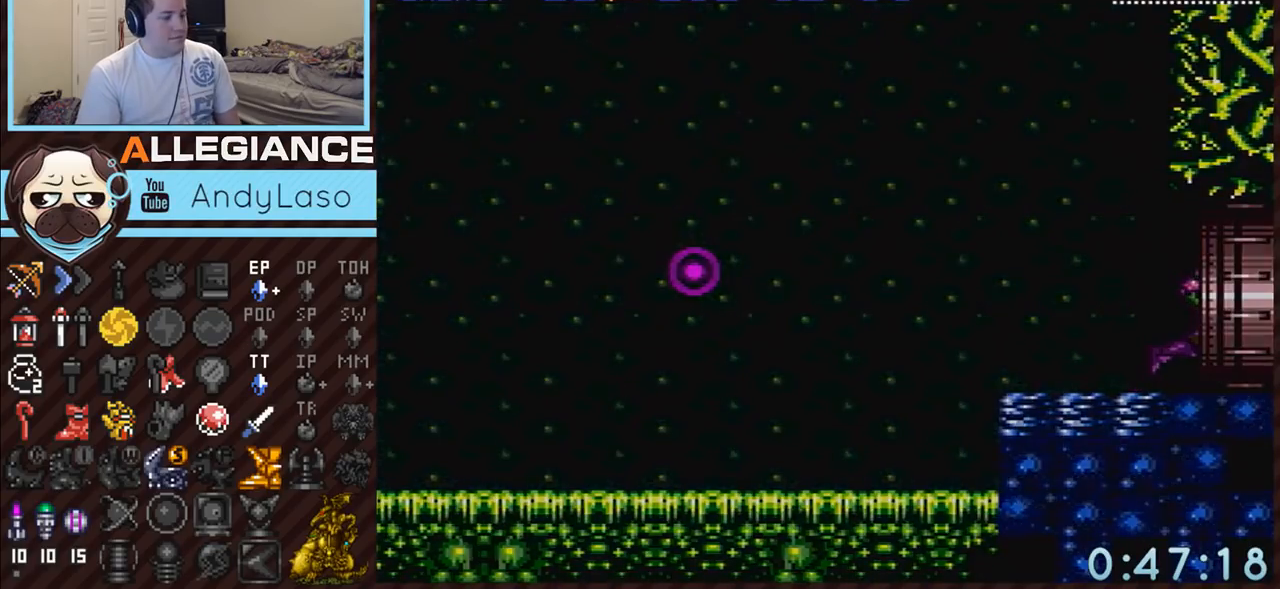
{"buttons": ["A"], "events": []}
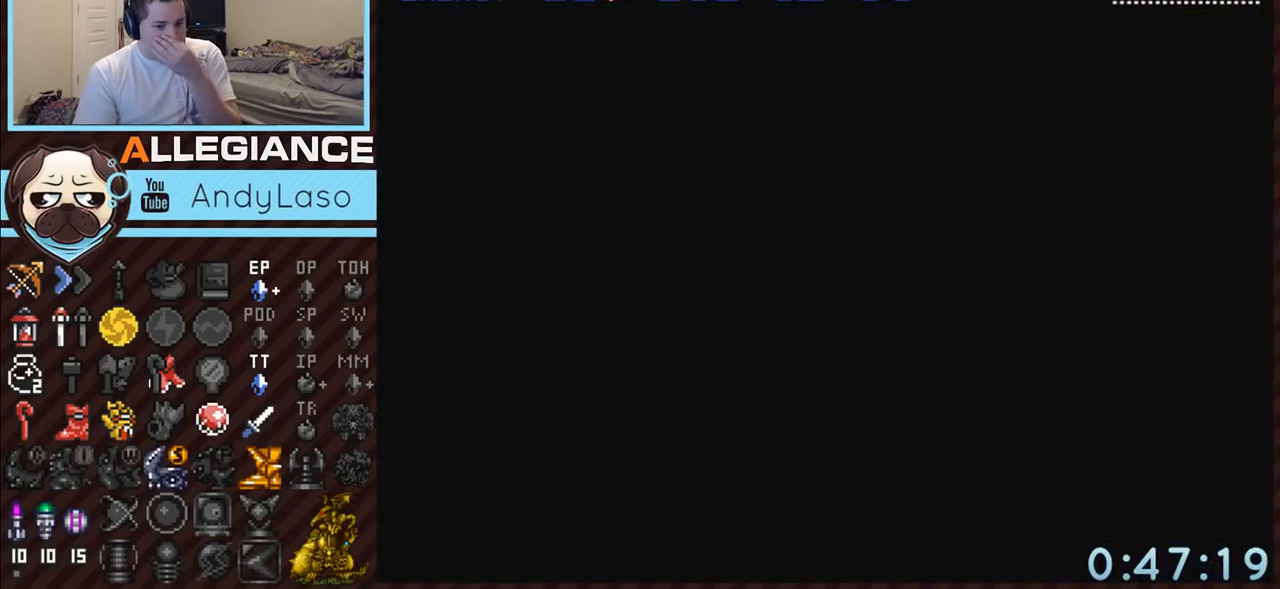
{"buttons": ["A"], "events": []}
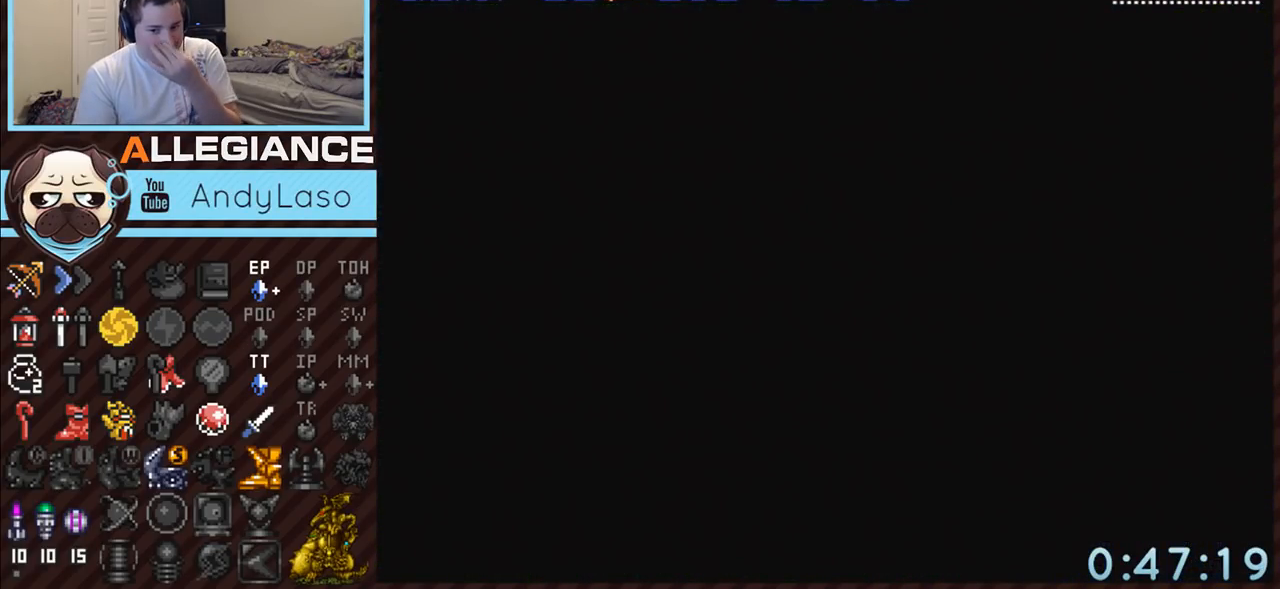
{"buttons": ["A"], "events": []}
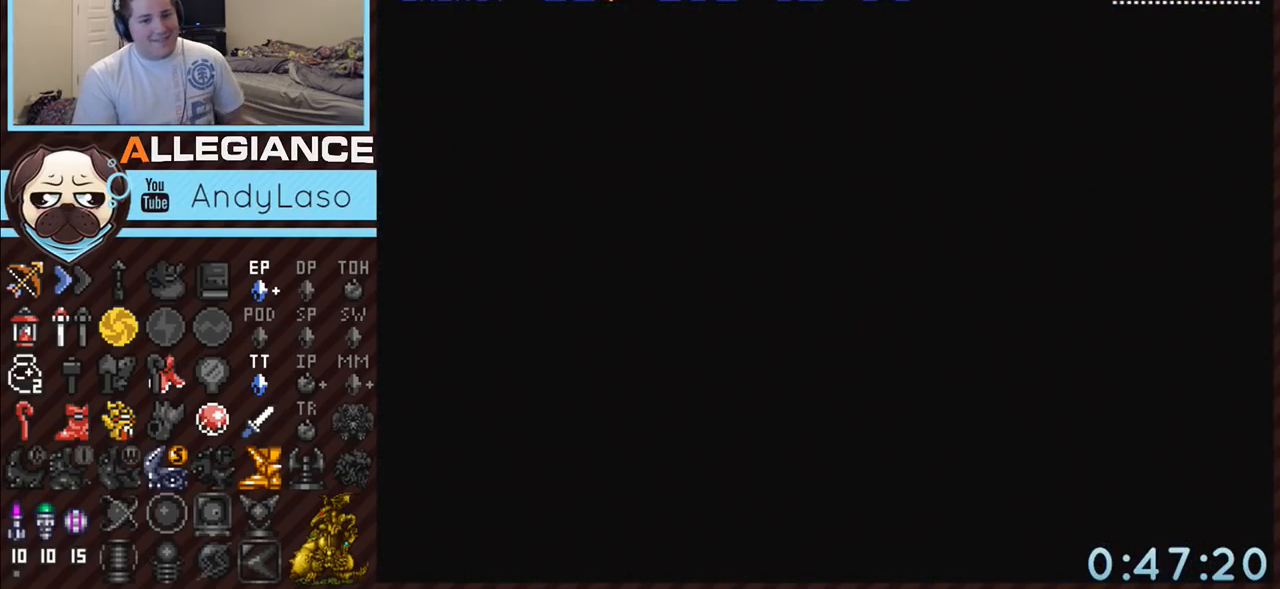
{"buttons": ["A"], "events": []}
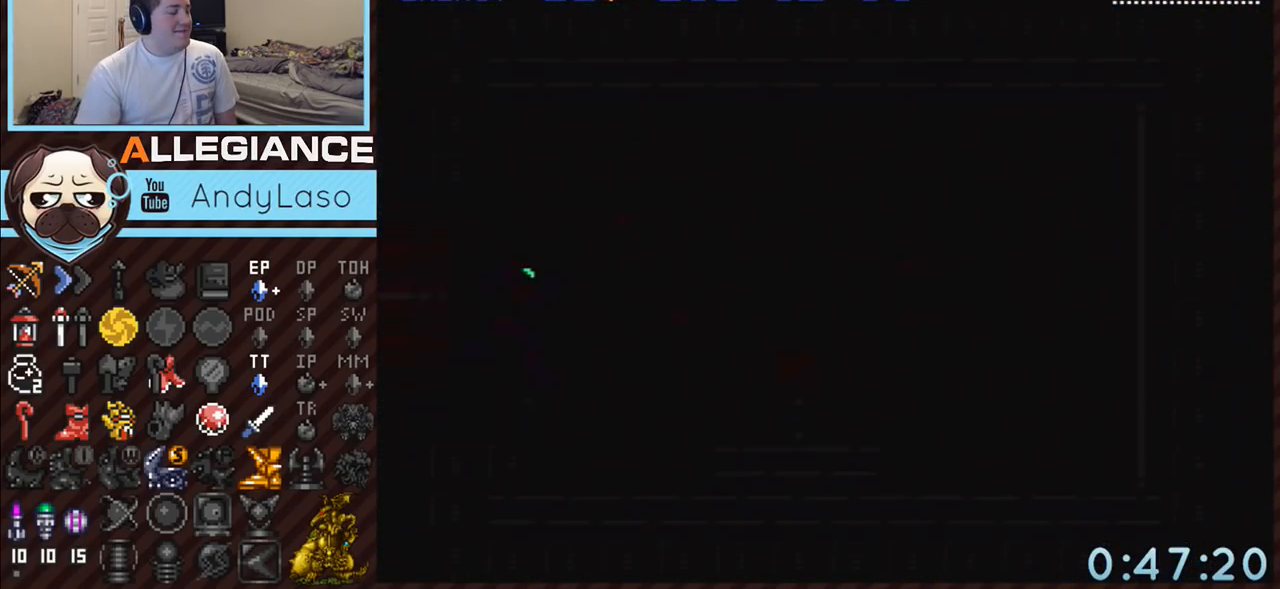
{"buttons": ["A", "DPAD_RIGHT"], "events": [[167, "DPAD_RIGHT", "down"]]}
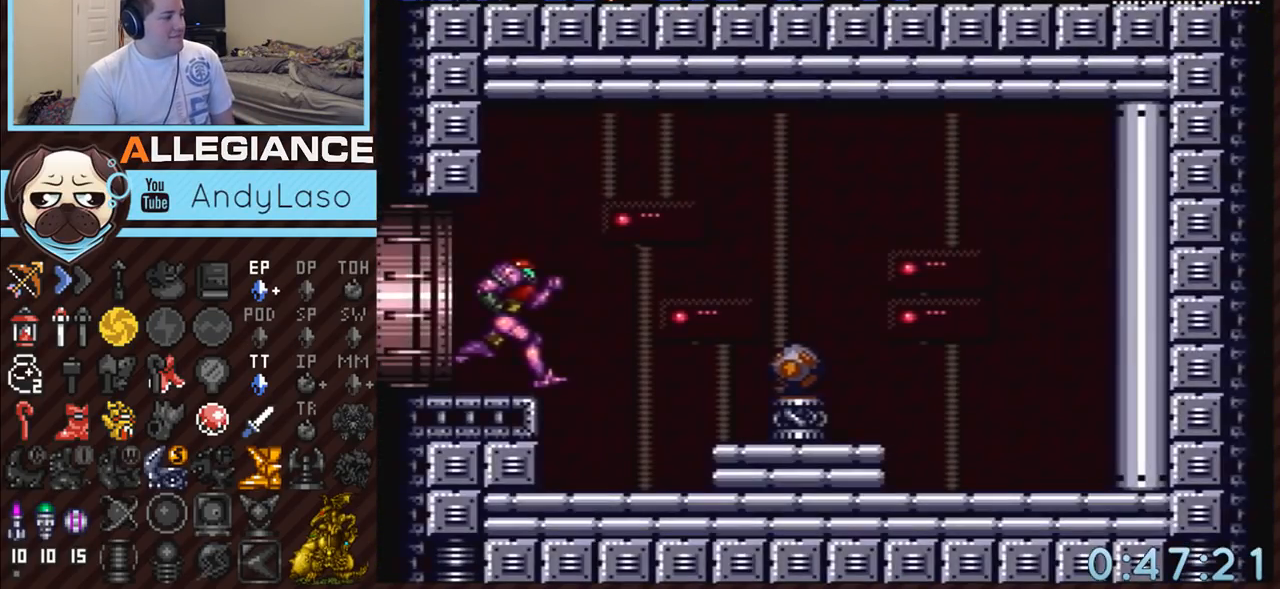
{"buttons": ["A", "DPAD_RIGHT"], "events": [[267, "Y", "down"], [450, "Y", "up"]]}
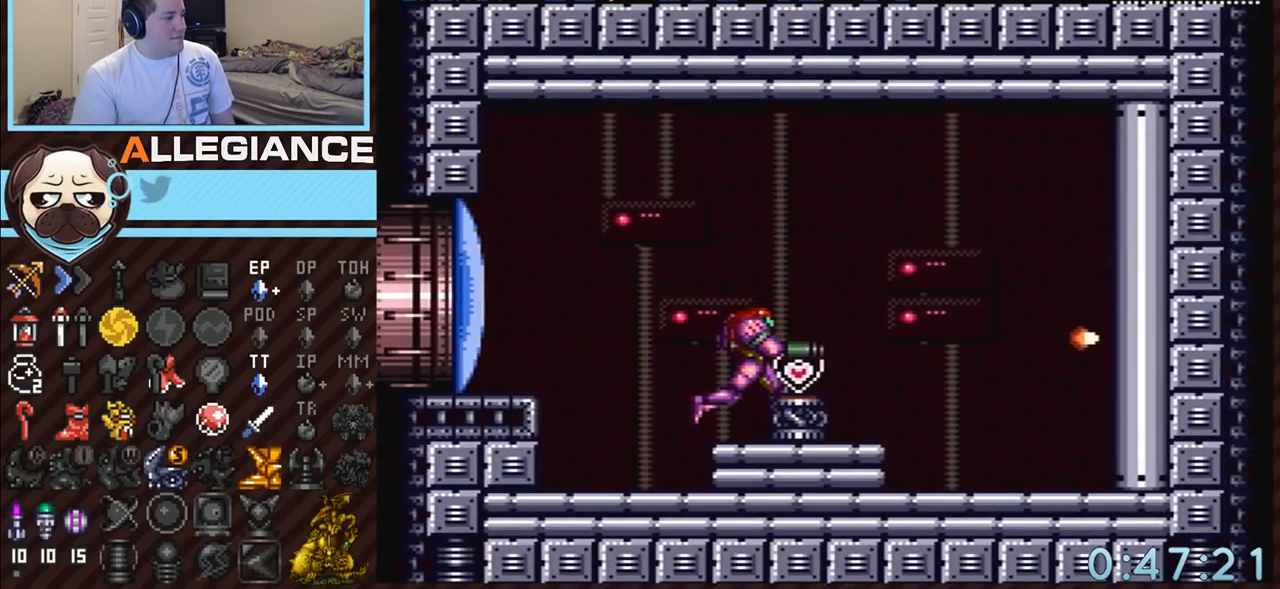
{"buttons": ["A"], "events": [[450, "DPAD_RIGHT", "up"]]}
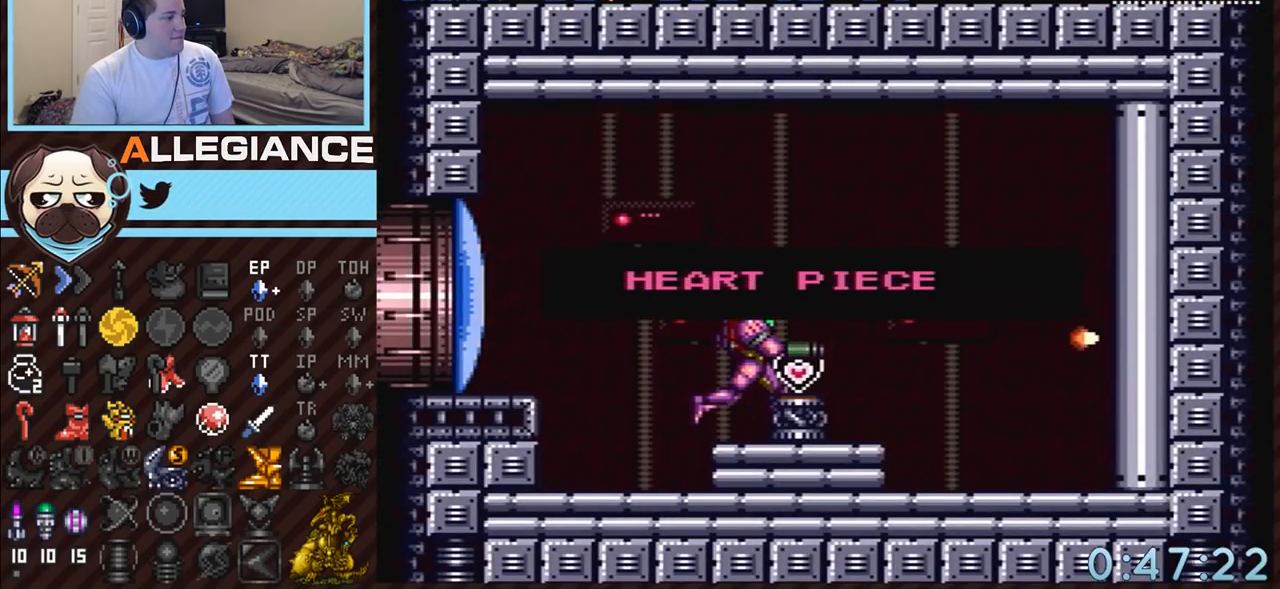
{"buttons": ["A", "DPAD_LEFT"], "events": [[133, "DPAD_LEFT", "down"]]}
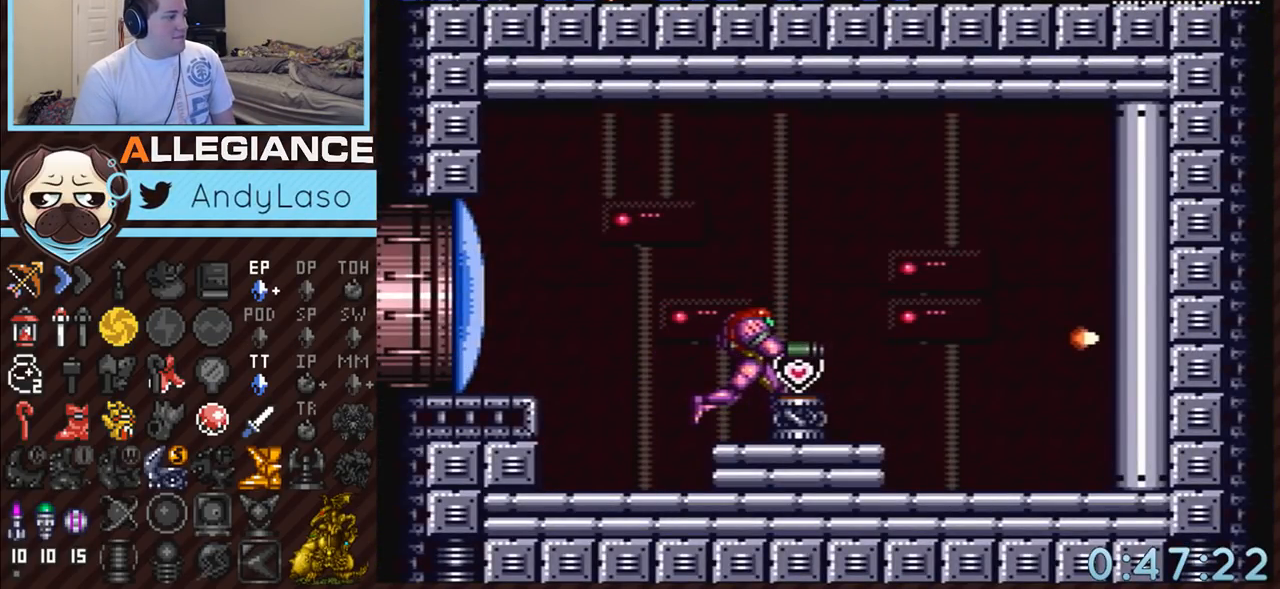
{"buttons": ["A", "B", "DPAD_LEFT"], "events": [[367, "Y", "down"], [450, "B", "down"], [450, "Y", "up"]]}
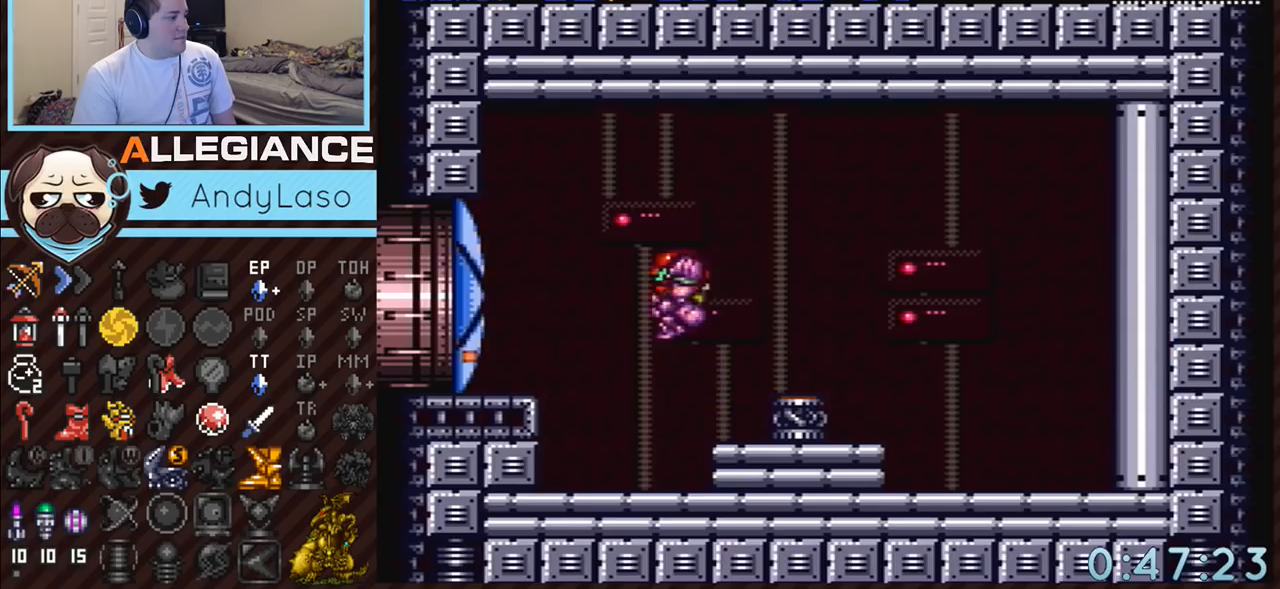
{"buttons": ["A", "DPAD_LEFT"], "events": [[117, "B", "up"], [167, "A", "up"], [233, "A", "down"]]}
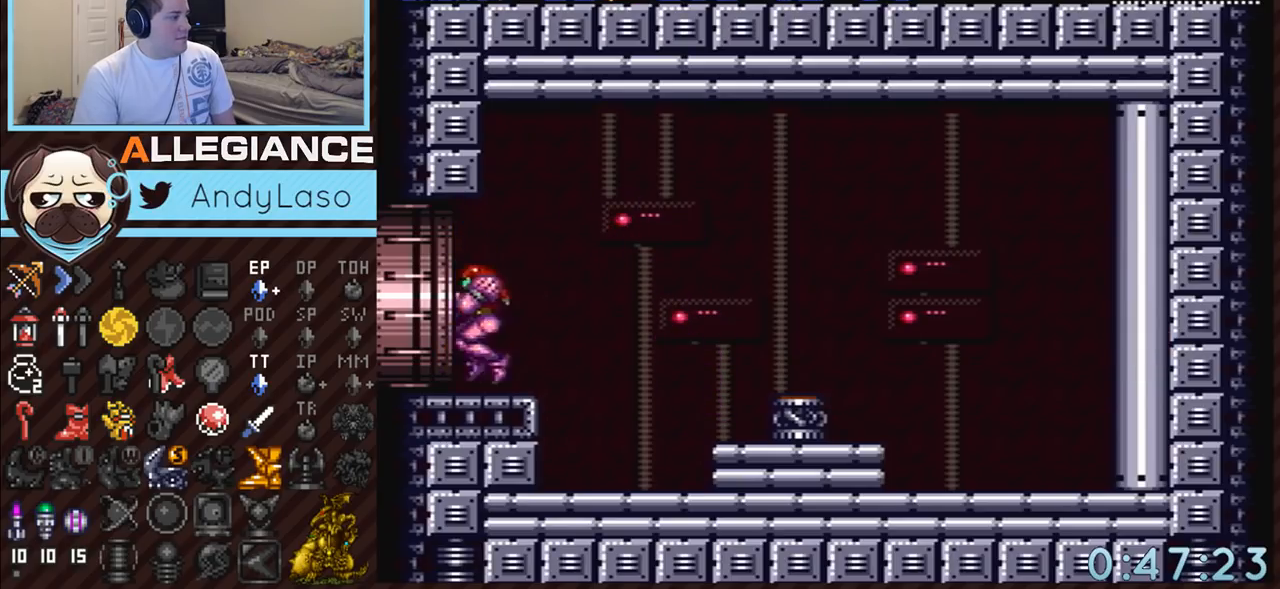
{"buttons": ["L1", "DPAD_LEFT"], "events": [[17, "L1", "down"], [483, "A", "up"]]}
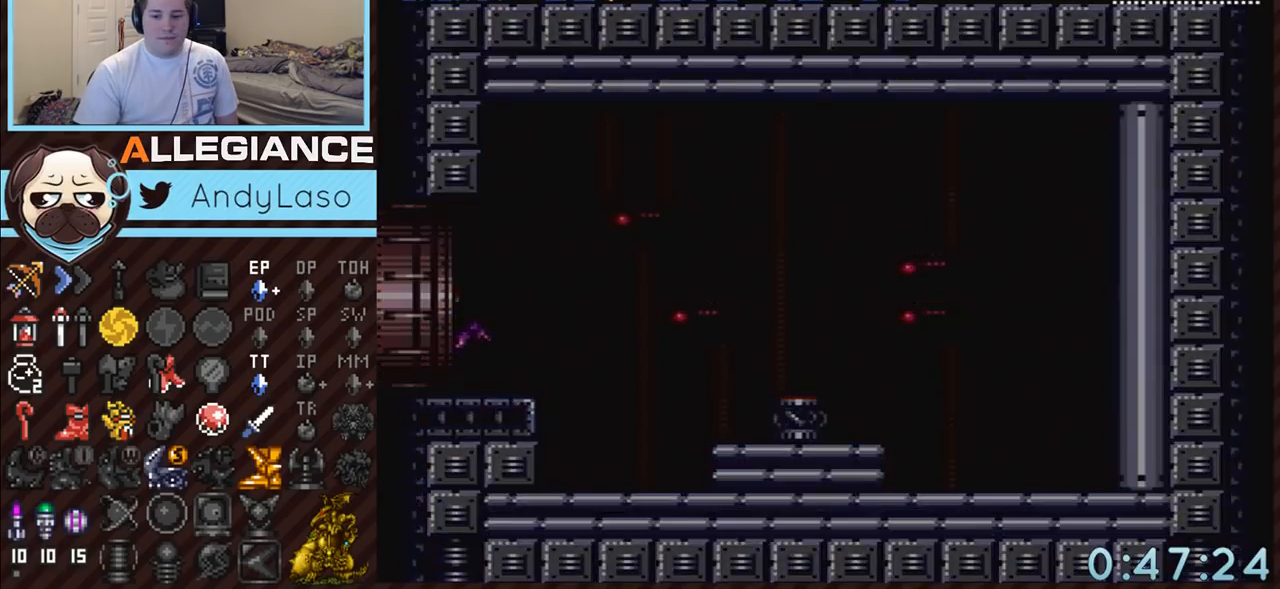
{"buttons": [], "events": [[83, "L1", "up"], [100, "DPAD_LEFT", "up"]]}
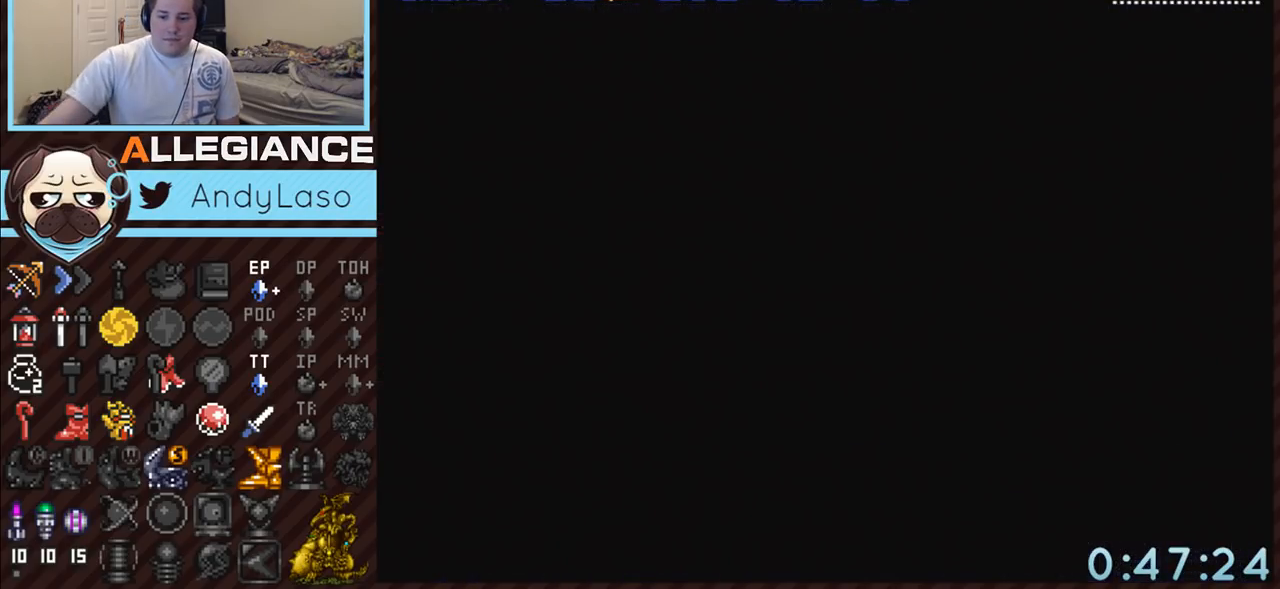
{"buttons": [], "events": []}
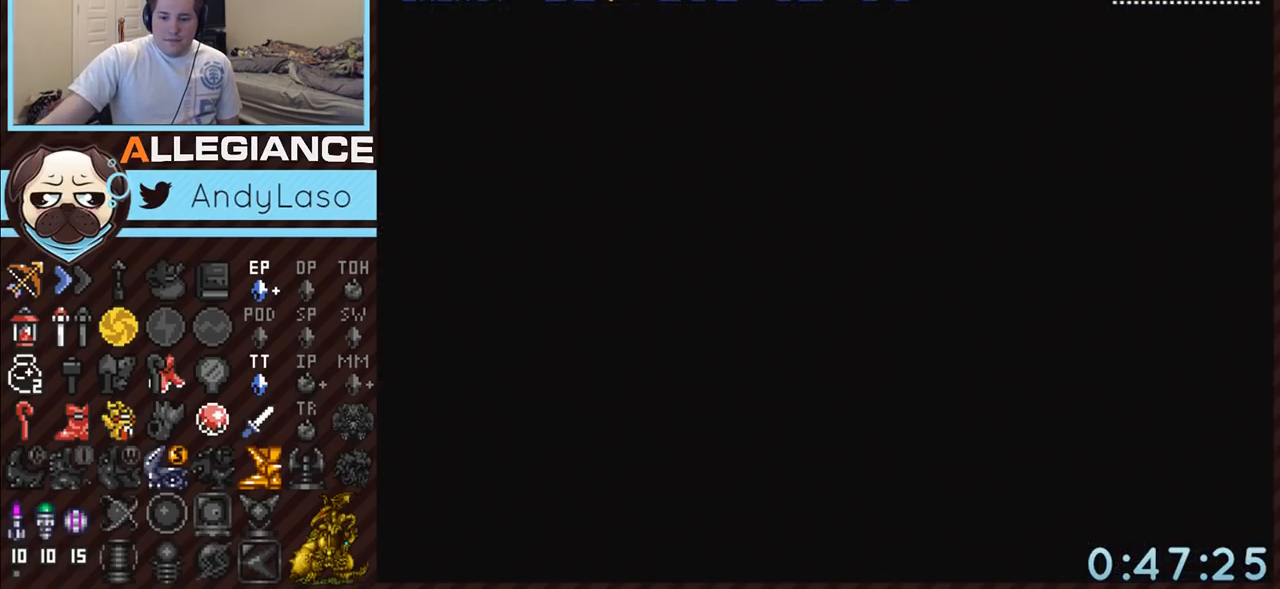
{"buttons": [], "events": []}